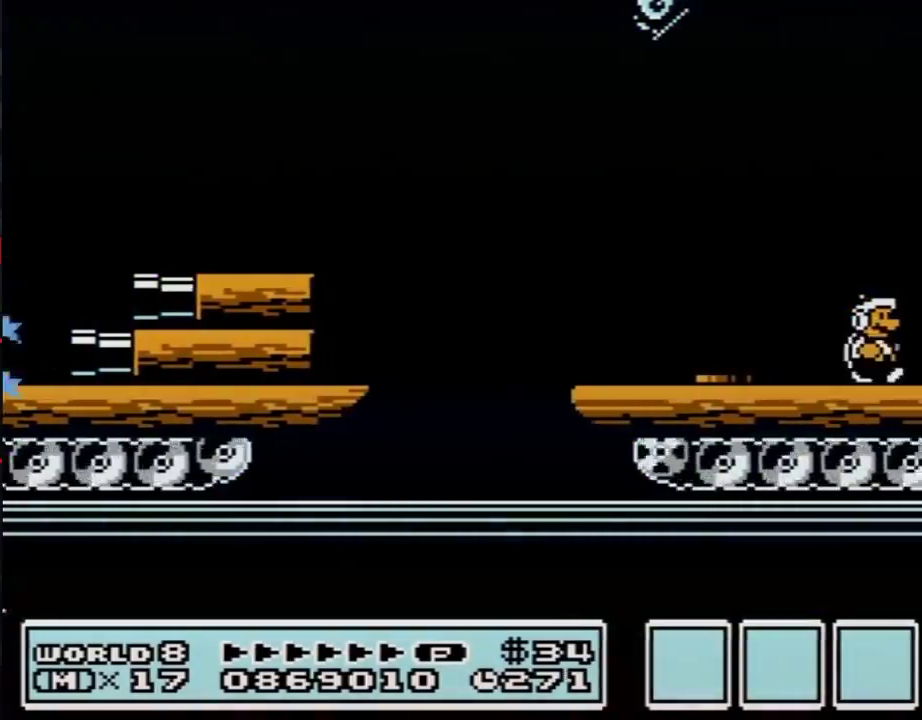
Gameplay with a controller (Nintendo layout); each line is a JSON object with the inputs held at the frame after it. "events" lists button and stick changes between this image and that frame as [ms after this image, input, new state], when the widget could be followed in between. Not read: L3 R3.
{"buttons": ["B", "DPAD_RIGHT"], "events": []}
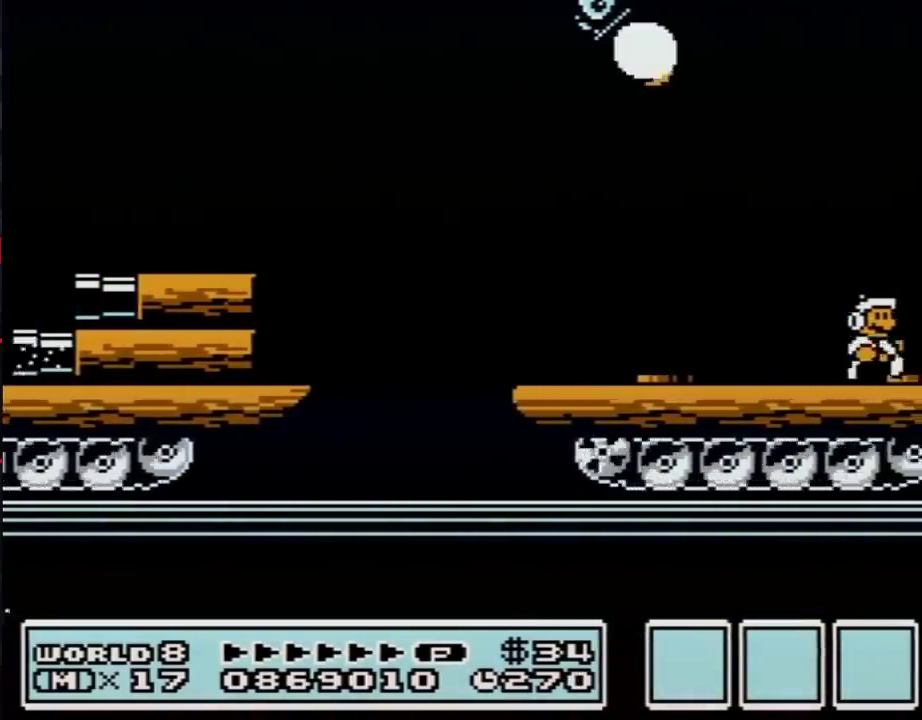
{"buttons": ["B", "DPAD_RIGHT"], "events": []}
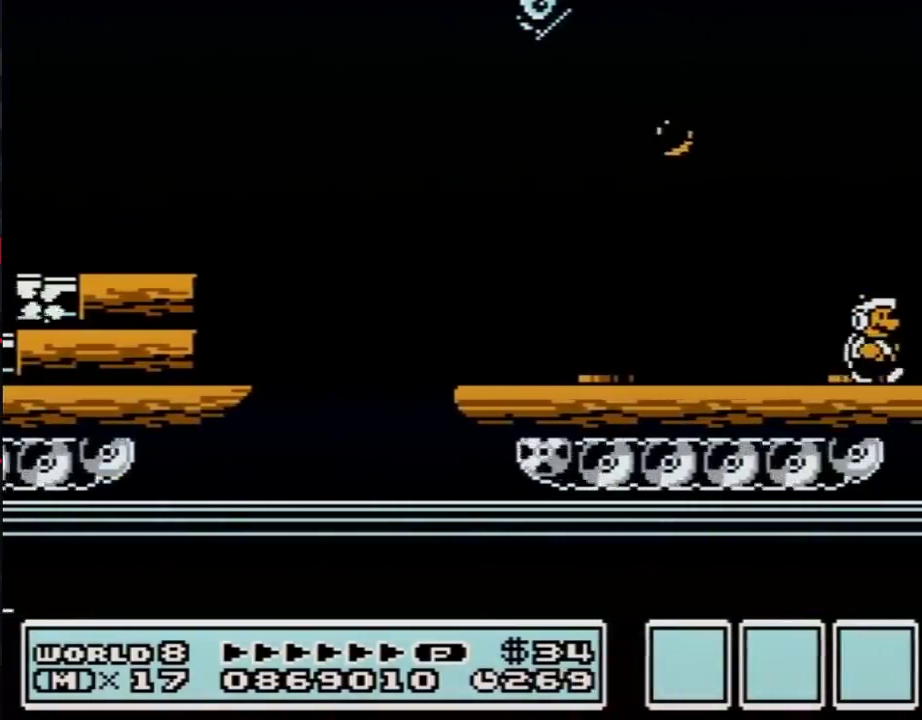
{"buttons": ["B", "DPAD_RIGHT"], "events": []}
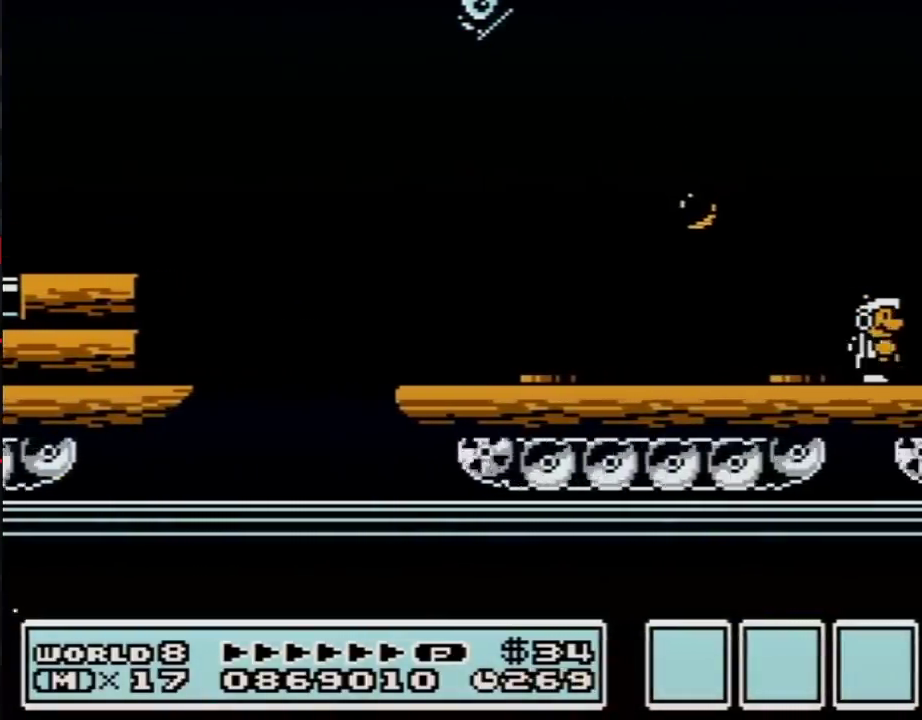
{"buttons": ["B", "DPAD_RIGHT"], "events": []}
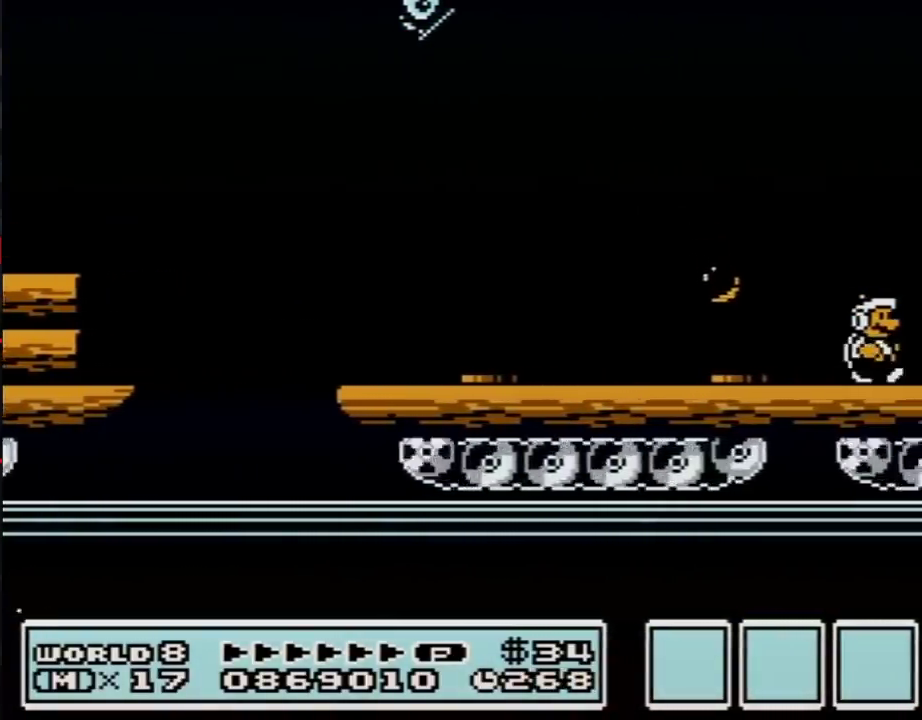
{"buttons": ["B", "DPAD_RIGHT"], "events": [[433, "A", "down"], [483, "A", "up"]]}
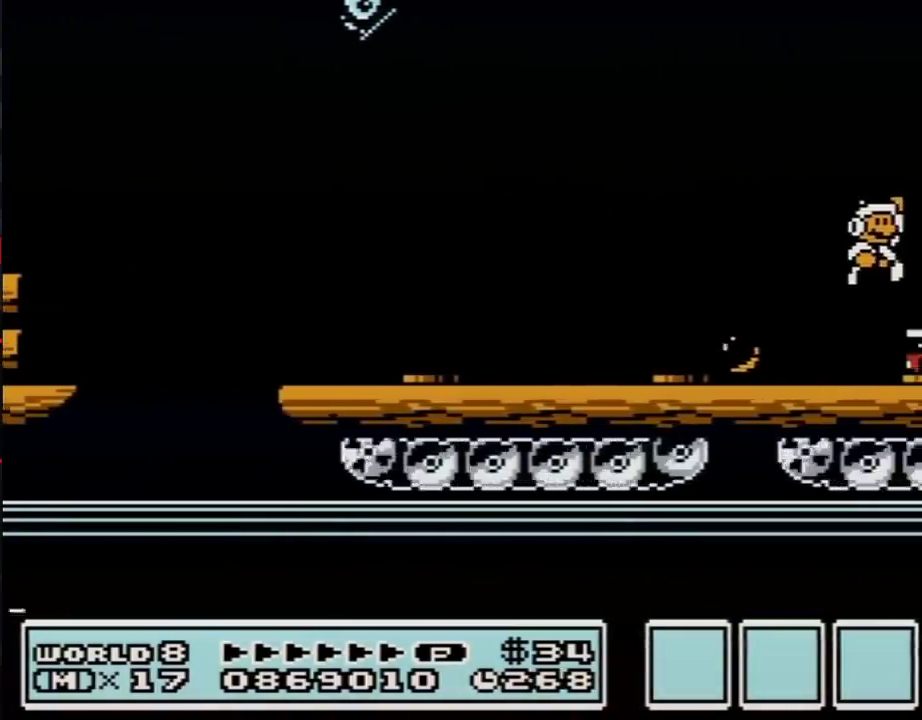
{"buttons": ["DPAD_RIGHT"], "events": [[50, "DPAD_RIGHT", "up"], [333, "DPAD_RIGHT", "down"], [450, "B", "up"]]}
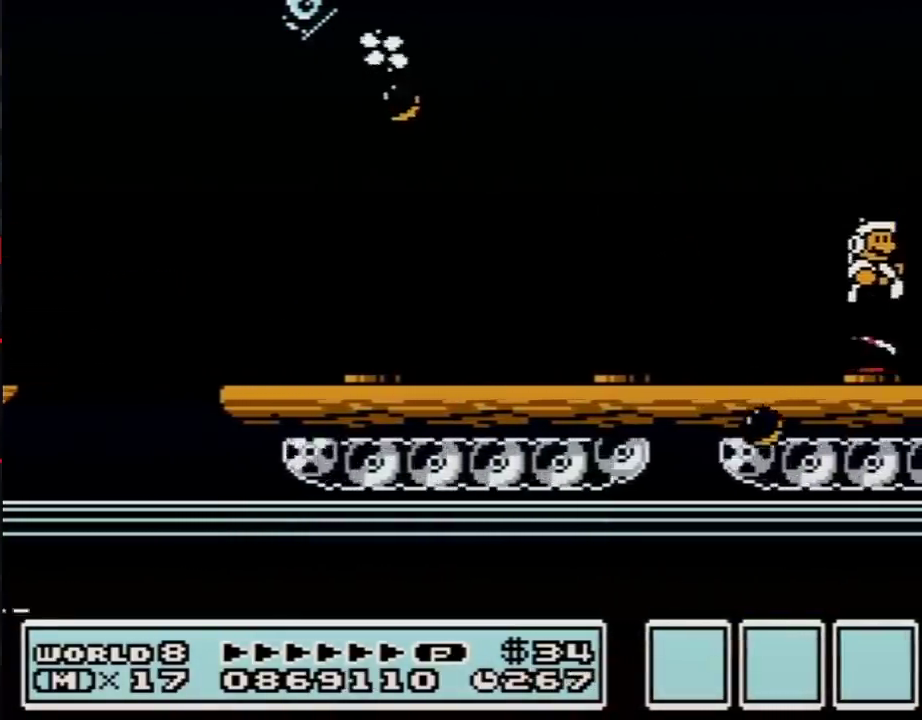
{"buttons": ["B", "DPAD_RIGHT"], "events": [[150, "B", "down"], [217, "B", "up"], [333, "B", "down"], [400, "B", "up"], [483, "B", "down"]]}
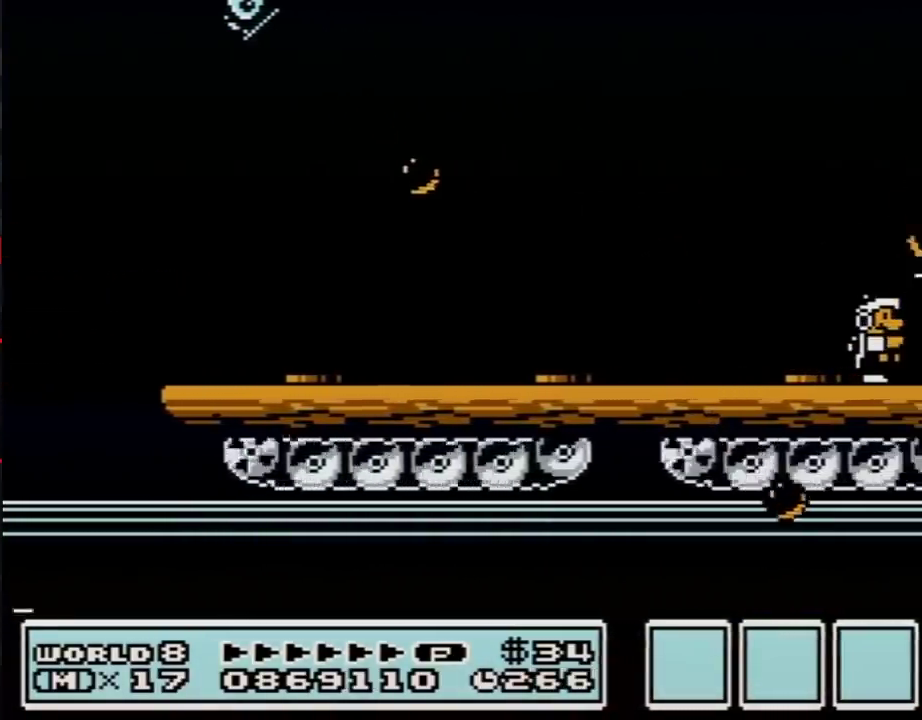
{"buttons": ["B", "DPAD_RIGHT"], "events": []}
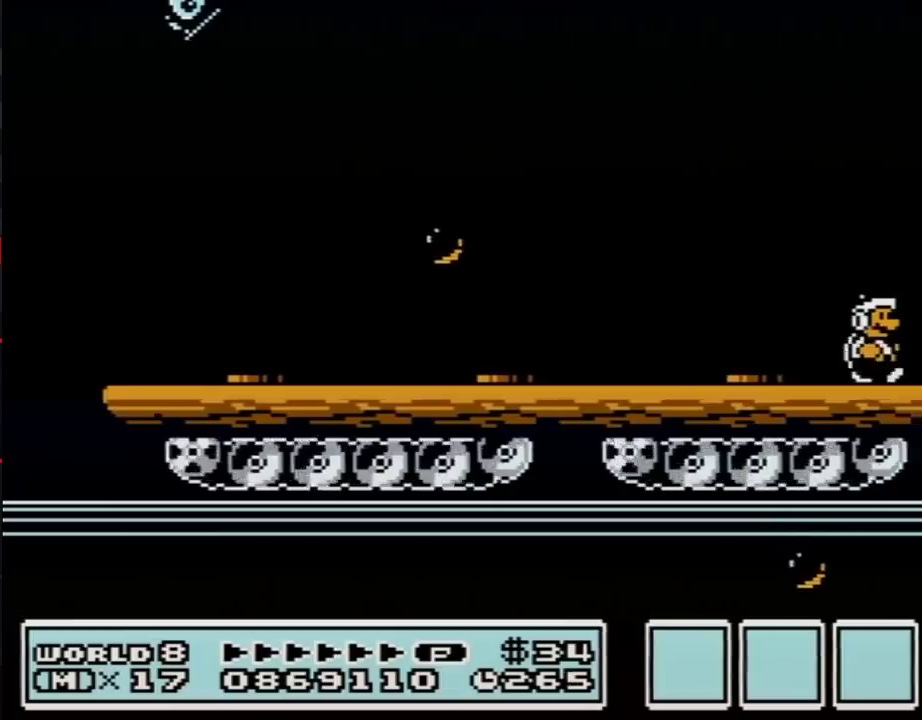
{"buttons": ["B", "DPAD_RIGHT"], "events": []}
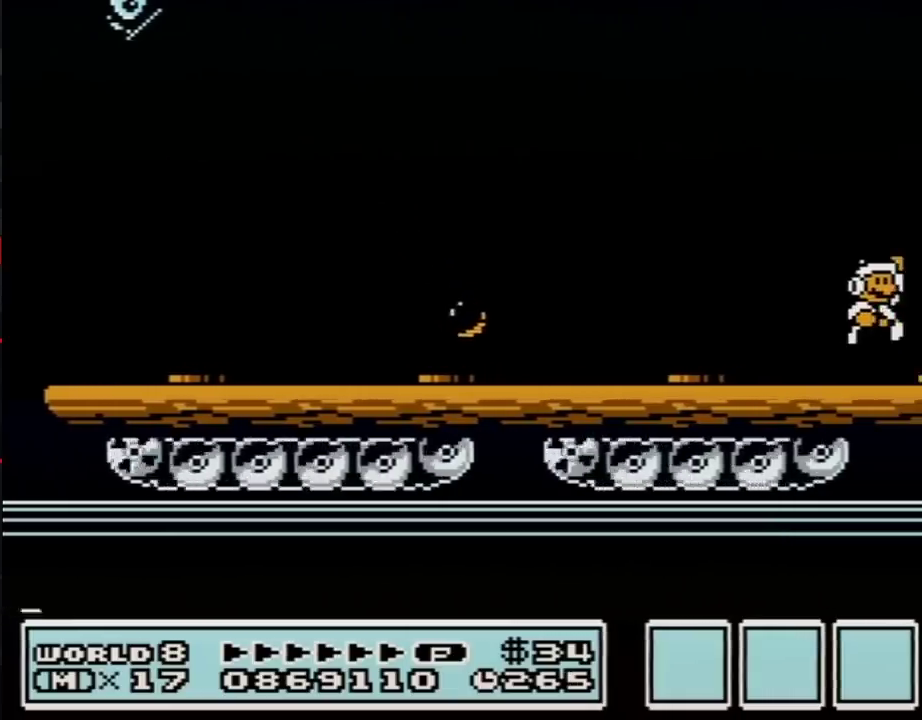
{"buttons": ["DPAD_RIGHT"], "events": [[450, "B", "up"]]}
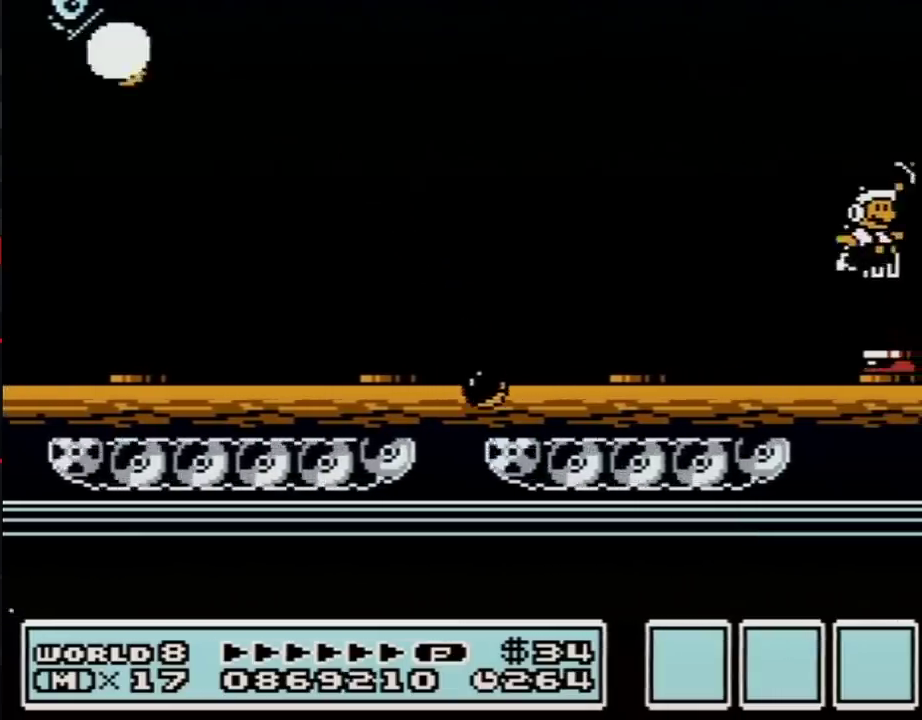
{"buttons": ["B", "DPAD_RIGHT"], "events": [[83, "B", "down"], [133, "B", "up"], [250, "B", "down"], [317, "B", "up"], [417, "B", "down"]]}
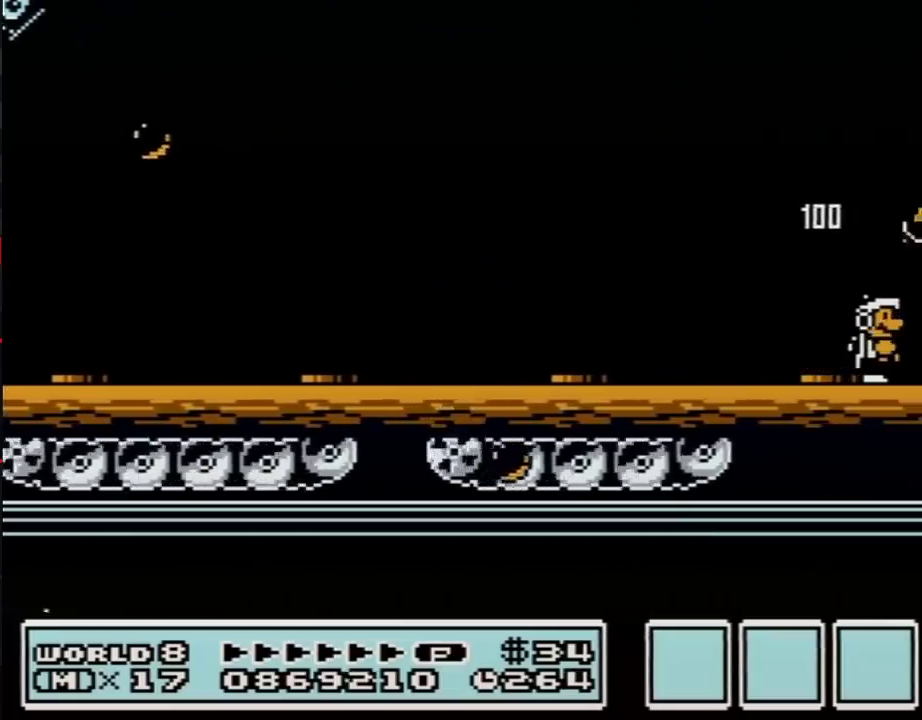
{"buttons": ["B", "DPAD_RIGHT"], "events": []}
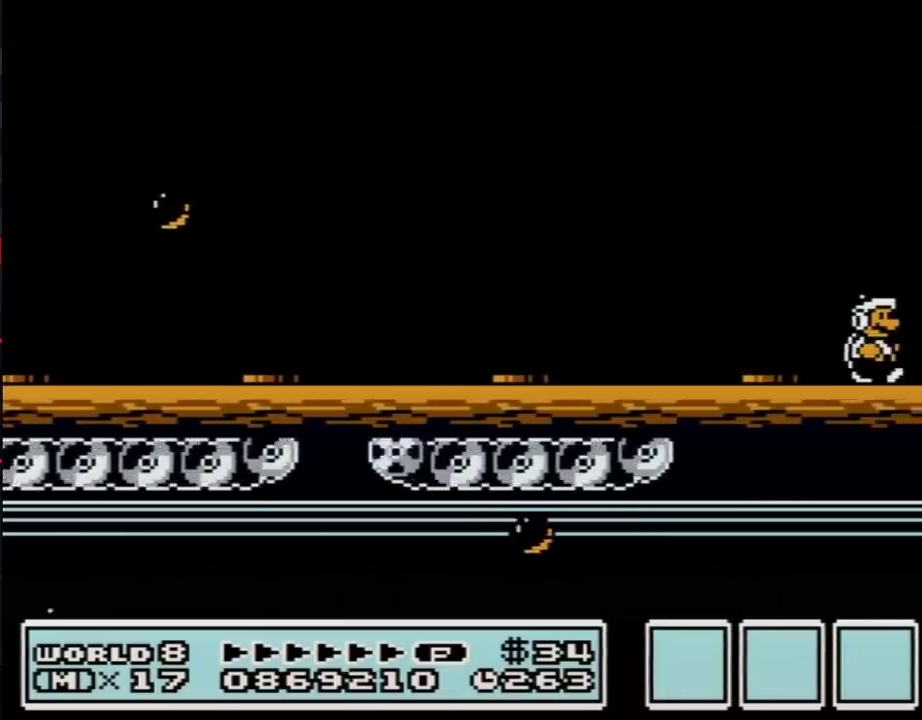
{"buttons": ["B", "DPAD_RIGHT"], "events": []}
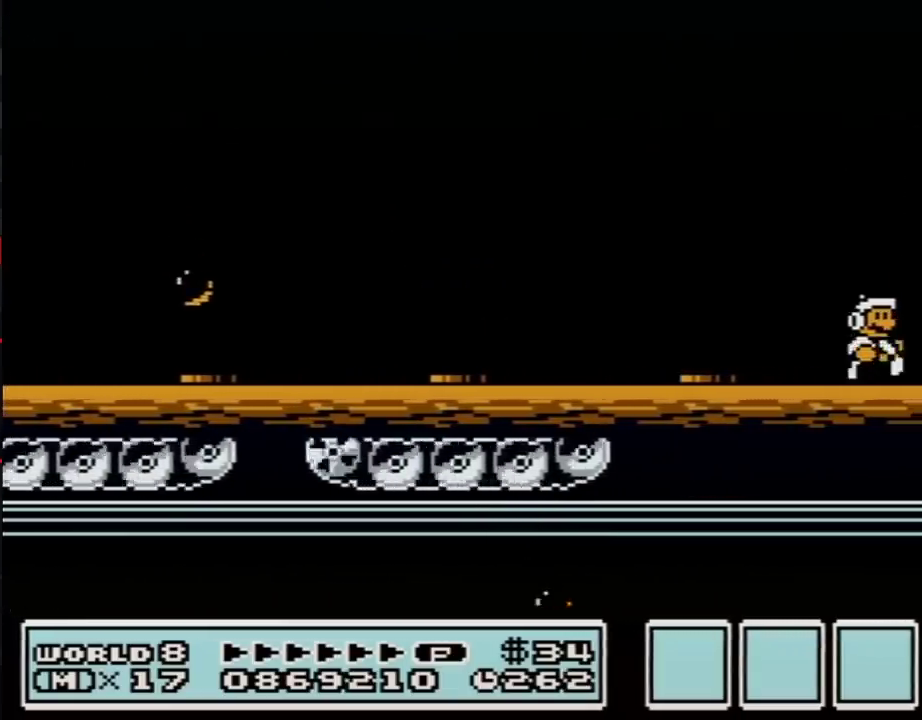
{"buttons": ["B", "DPAD_RIGHT"], "events": []}
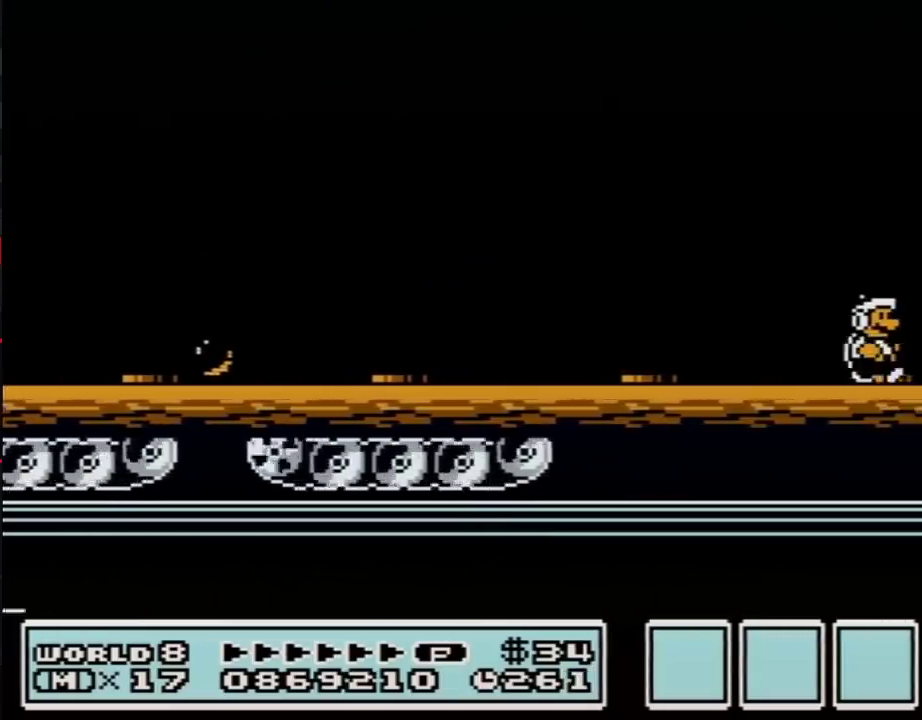
{"buttons": ["B", "DPAD_RIGHT"], "events": []}
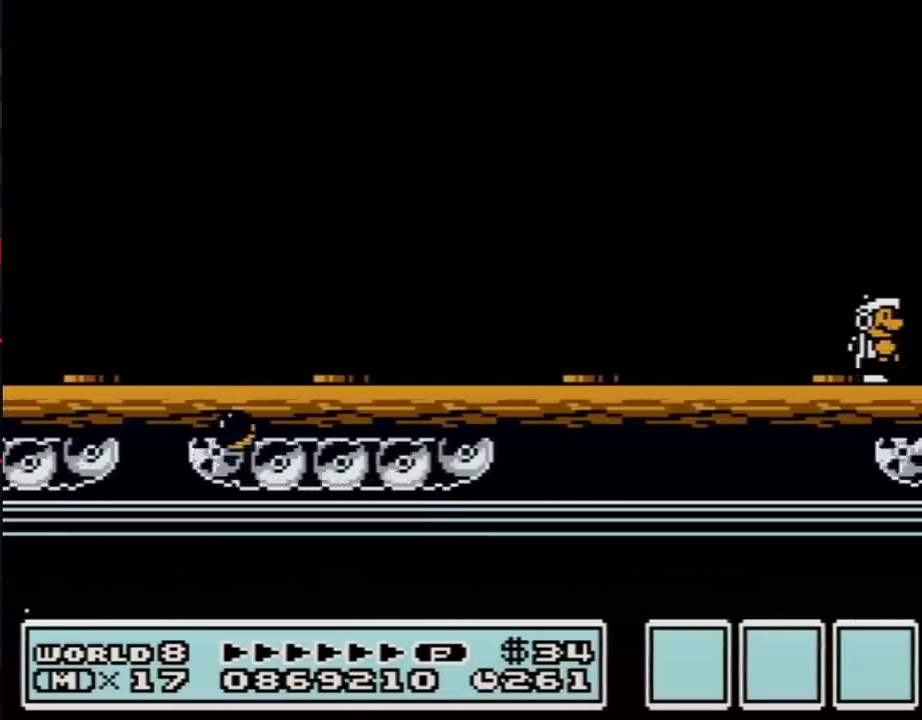
{"buttons": ["B", "DPAD_RIGHT"], "events": []}
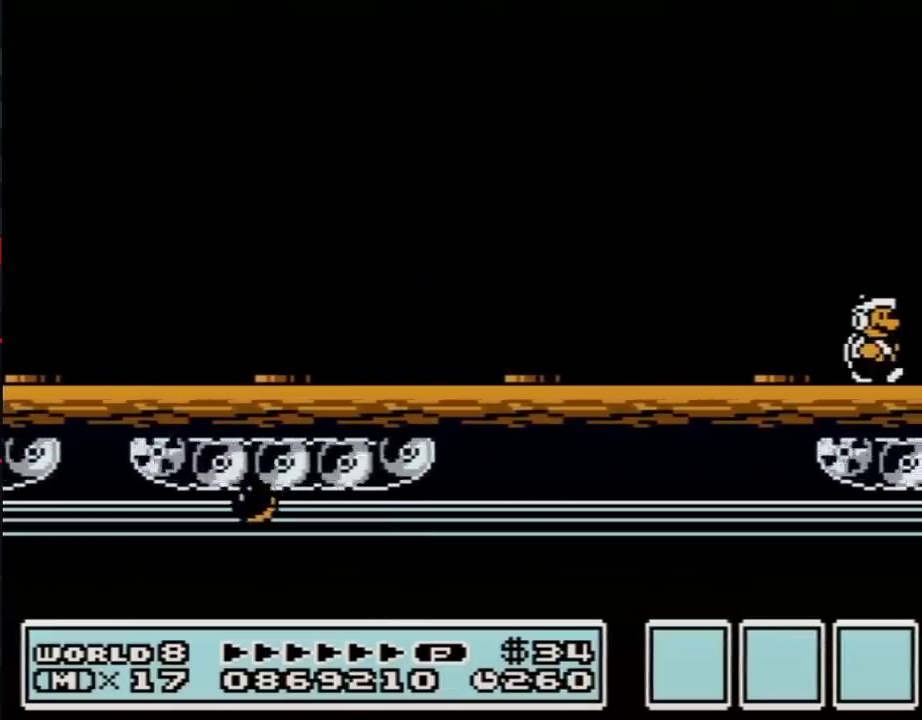
{"buttons": ["B", "DPAD_RIGHT"], "events": []}
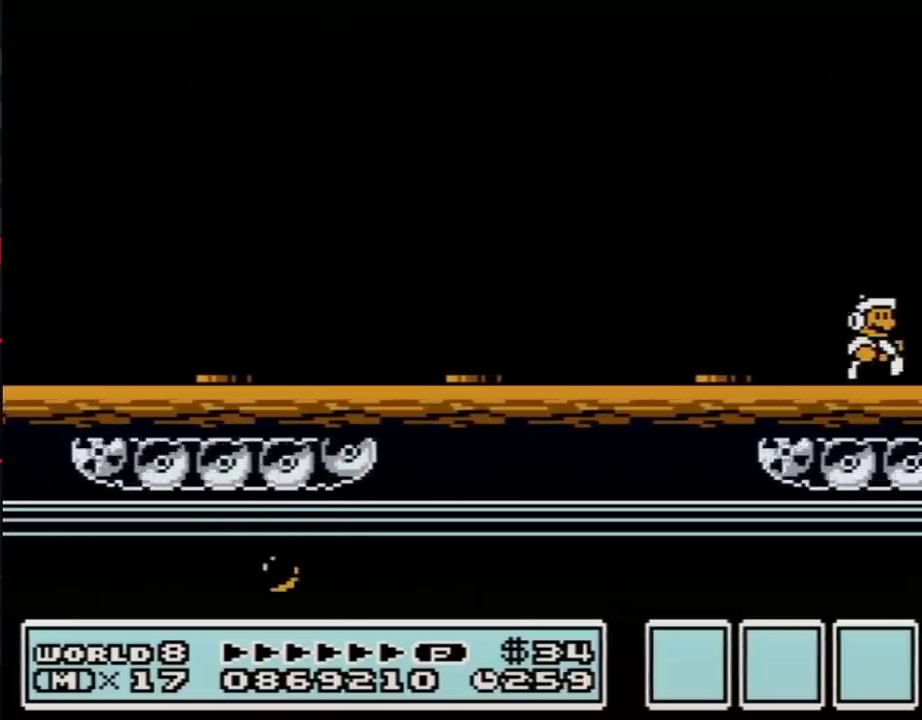
{"buttons": ["B"], "events": [[217, "A", "down"], [317, "A", "up"], [350, "DPAD_RIGHT", "up"]]}
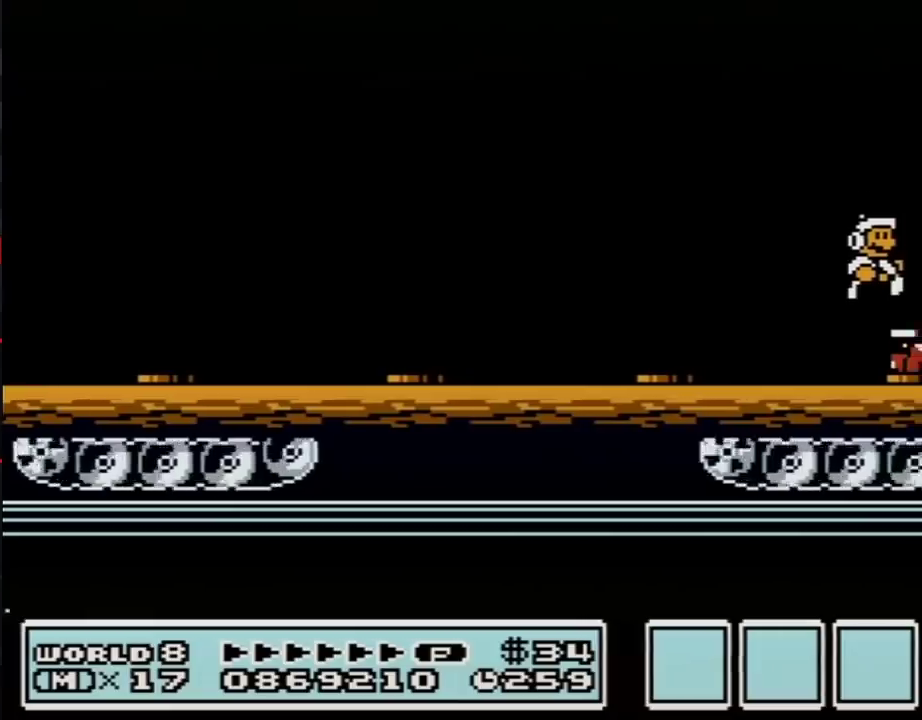
{"buttons": ["DPAD_RIGHT"], "events": [[100, "DPAD_RIGHT", "down"], [167, "B", "up"]]}
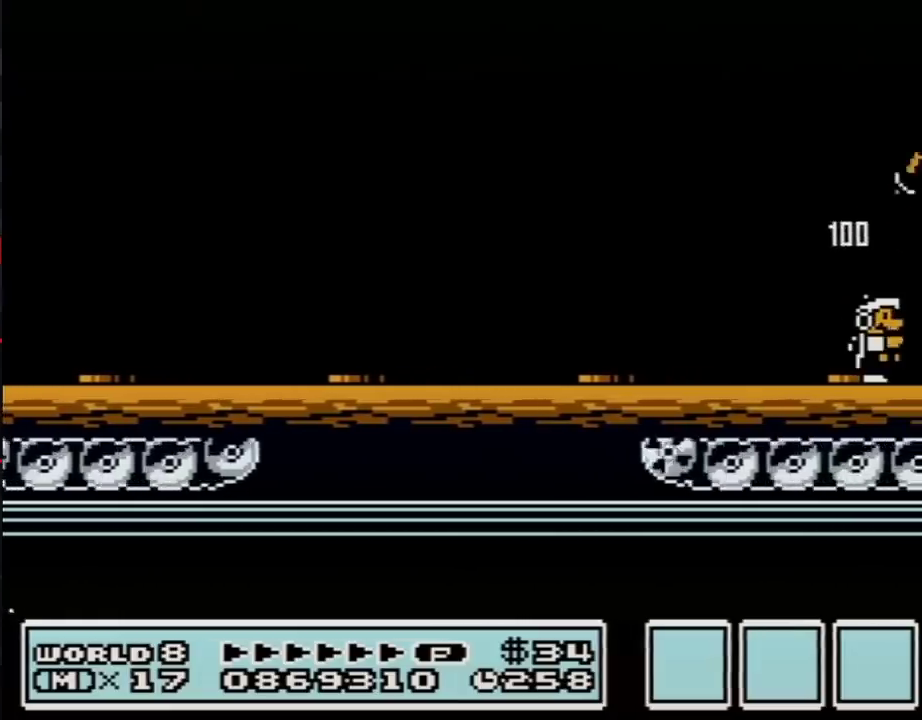
{"buttons": ["B", "DPAD_RIGHT"], "events": [[133, "B", "down"], [200, "B", "up"], [283, "B", "down"]]}
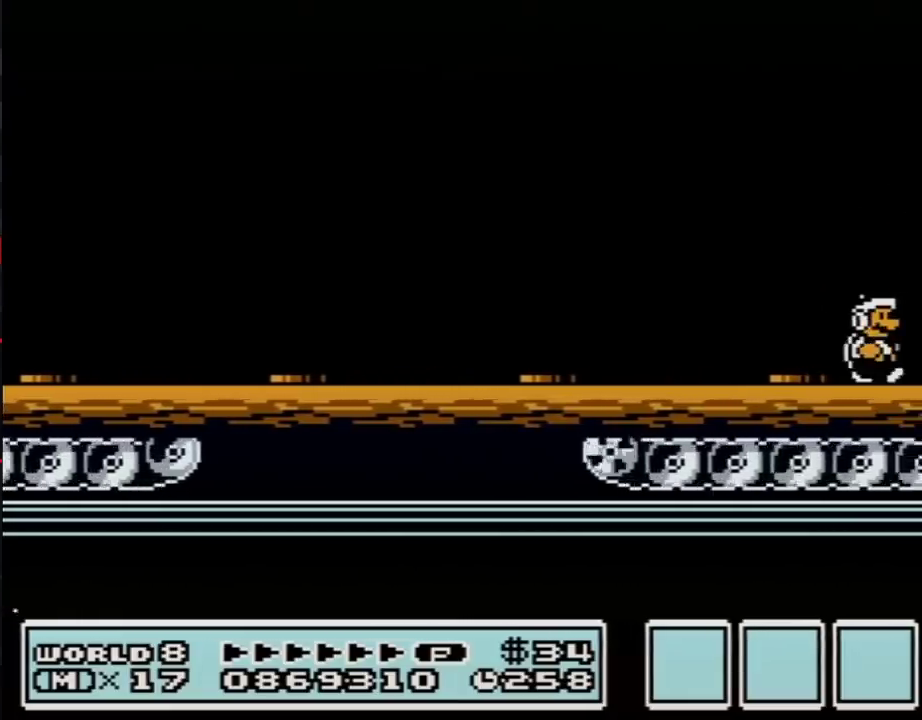
{"buttons": ["B", "DPAD_RIGHT"], "events": []}
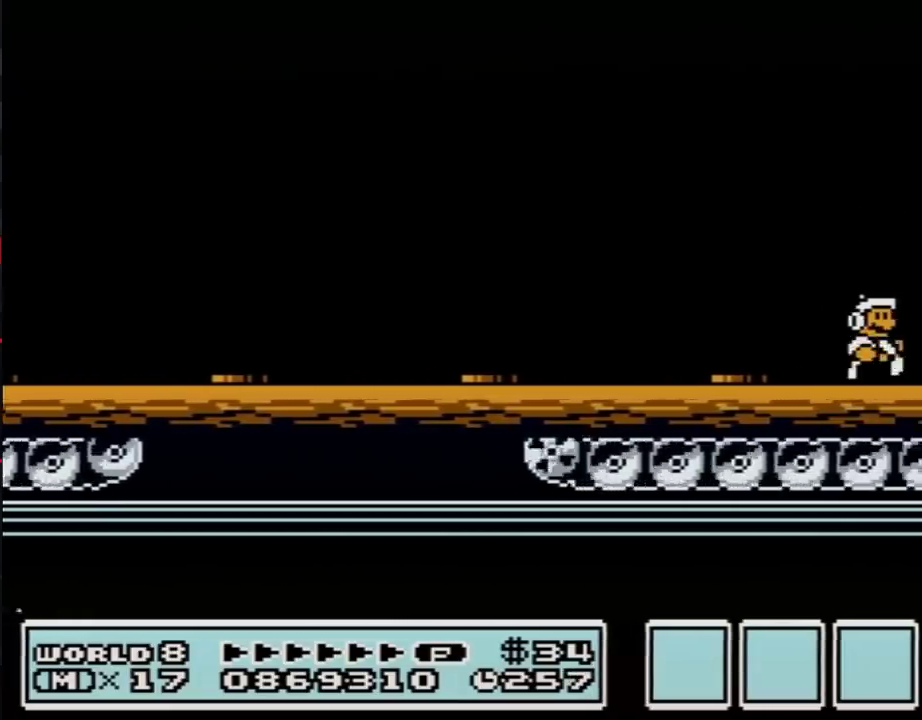
{"buttons": ["B", "DPAD_RIGHT"], "events": [[450, "A", "down"], [500, "A", "up"]]}
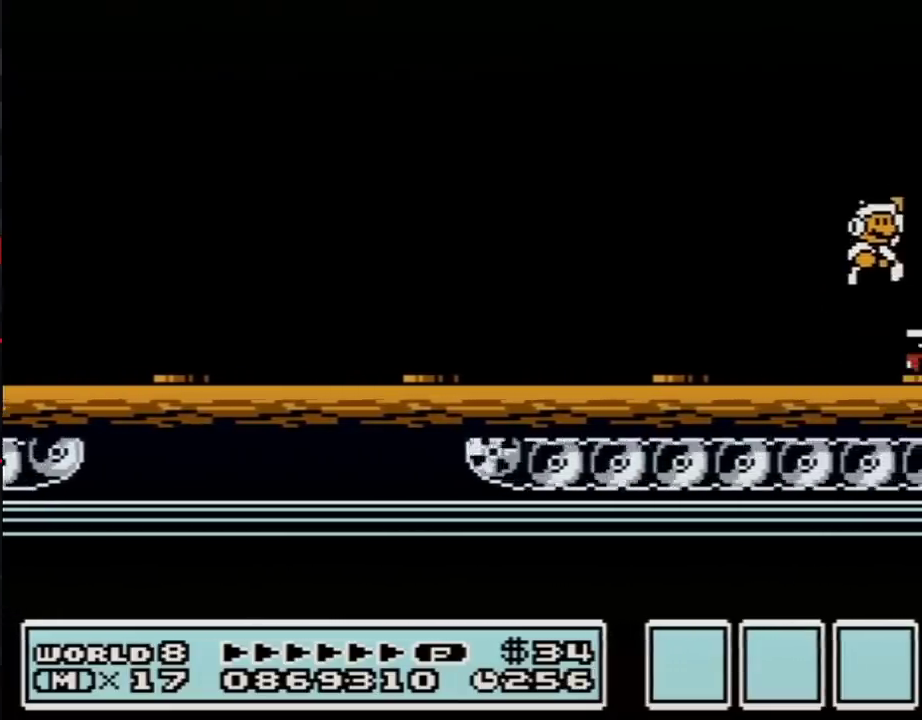
{"buttons": ["DPAD_RIGHT"], "events": [[200, "B", "up"], [350, "B", "down"], [417, "B", "up"]]}
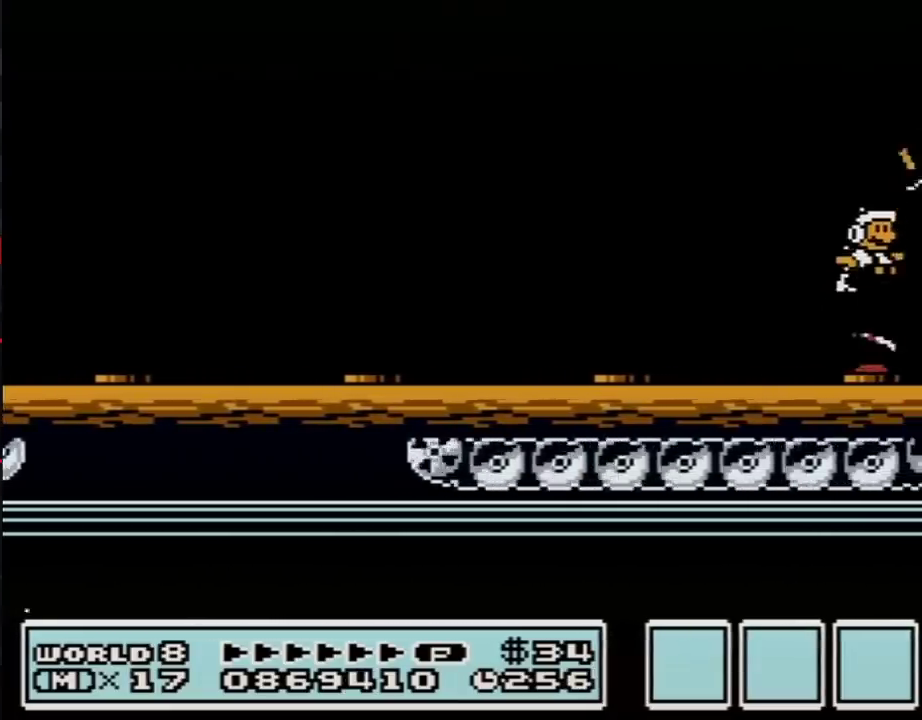
{"buttons": ["B", "DPAD_RIGHT"], "events": [[33, "B", "down"], [100, "B", "up"], [217, "B", "down"], [317, "B", "up"], [417, "B", "down"]]}
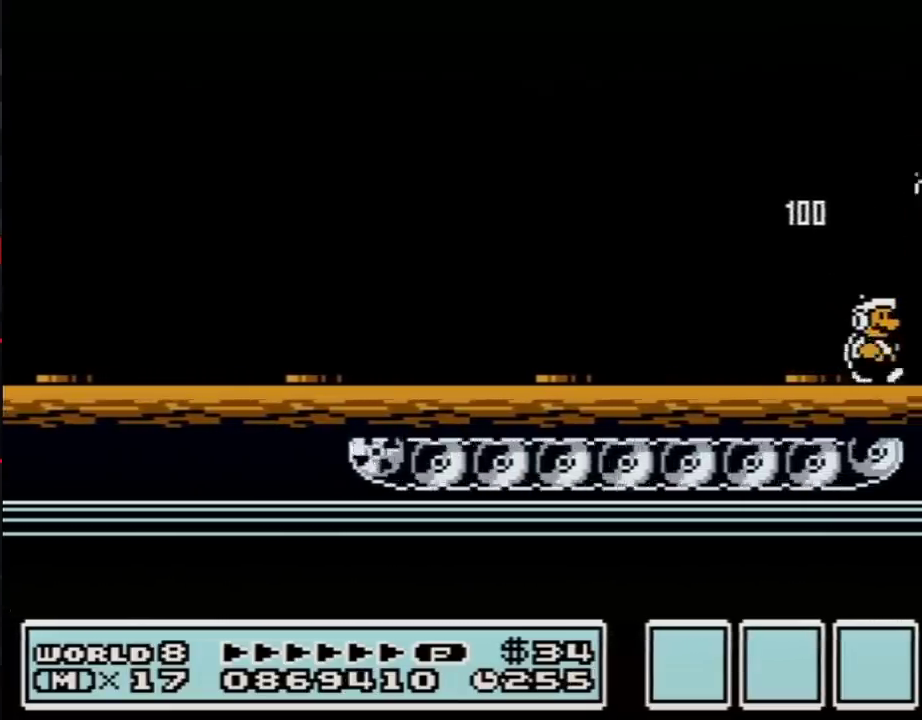
{"buttons": [], "events": [[167, "B", "up"], [500, "DPAD_RIGHT", "up"]]}
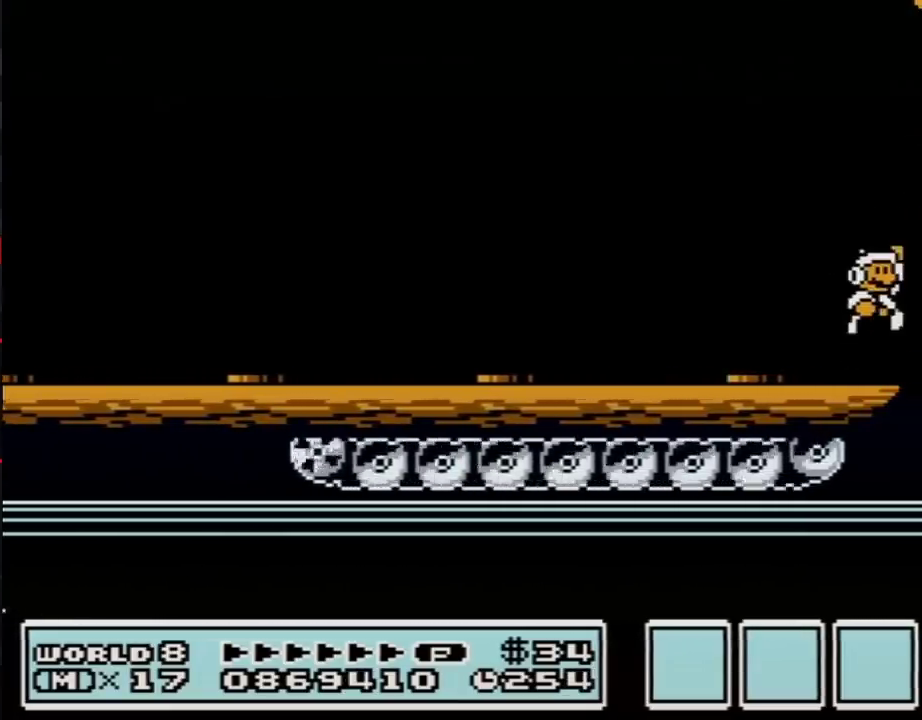
{"buttons": ["A", "B"], "events": [[33, "A", "down"], [167, "A", "up"], [200, "A", "down"], [217, "B", "down"], [250, "B", "up"], [383, "B", "down"], [417, "B", "up"], [500, "B", "down"]]}
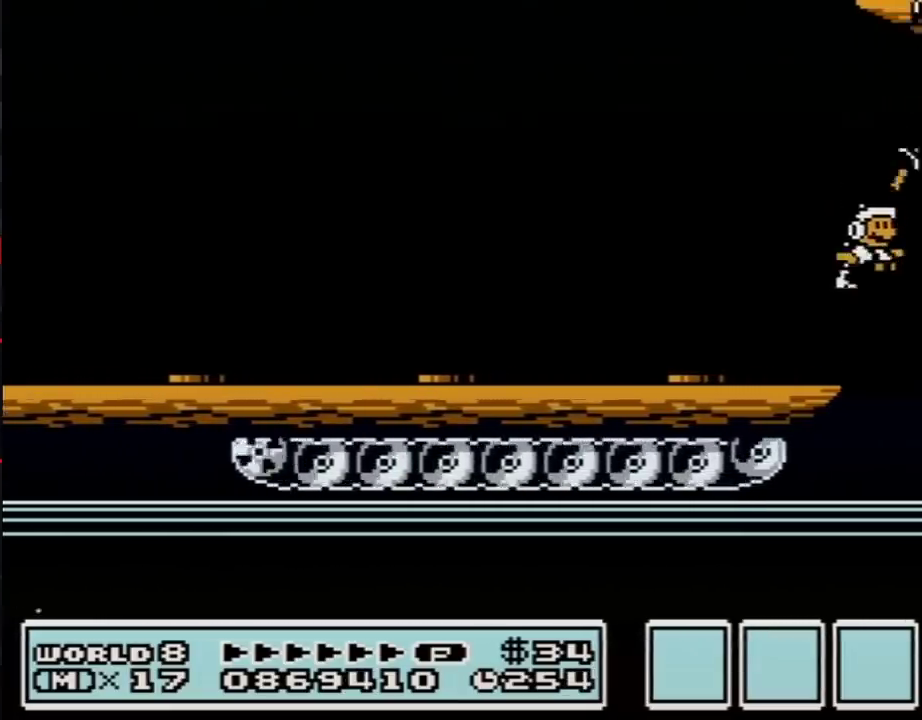
{"buttons": ["DPAD_RIGHT"], "events": [[33, "B", "up"], [133, "B", "down"], [167, "B", "up"], [250, "B", "down"], [283, "B", "up"], [317, "DPAD_RIGHT", "down"], [383, "B", "down"], [450, "B", "up"], [500, "A", "up"]]}
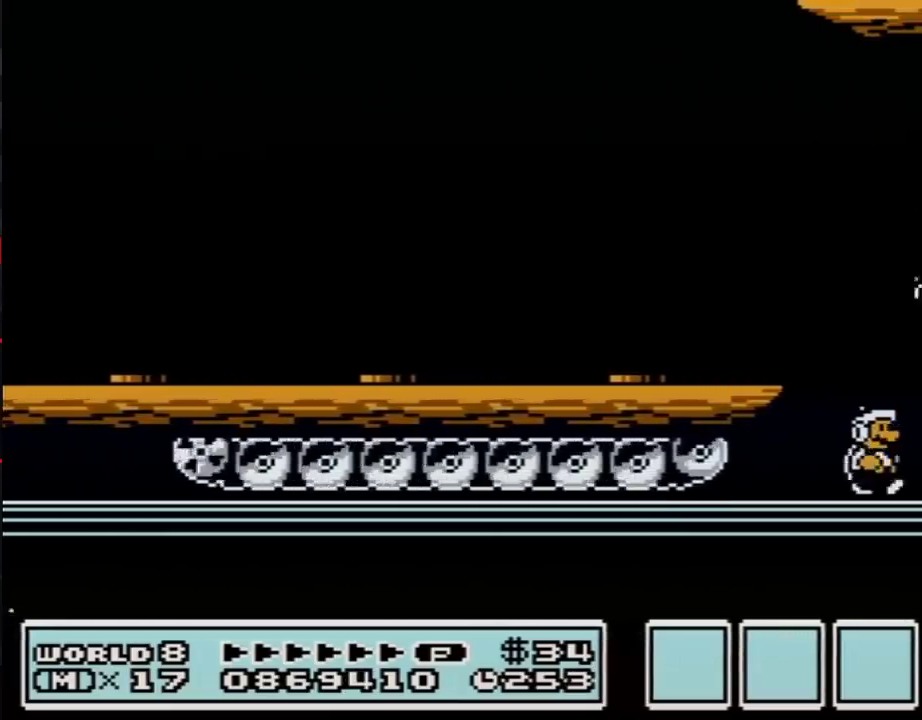
{"buttons": ["A"], "events": [[100, "DPAD_RIGHT", "up"], [167, "A", "down"]]}
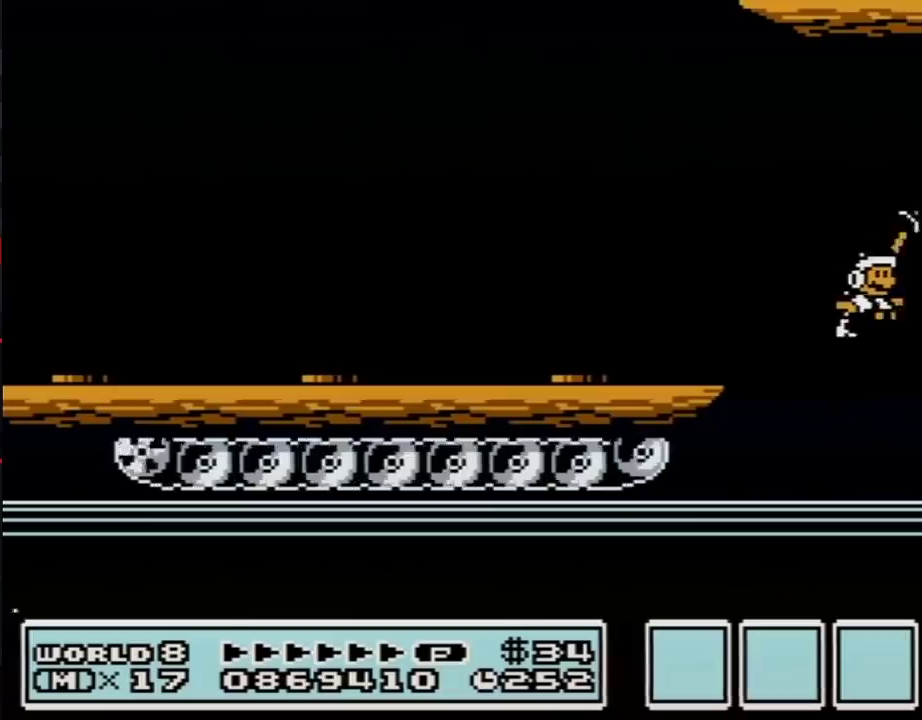
{"buttons": [], "events": [[200, "B", "down"], [250, "B", "up"], [283, "DPAD_RIGHT", "down"], [383, "A", "up"], [467, "DPAD_RIGHT", "up"]]}
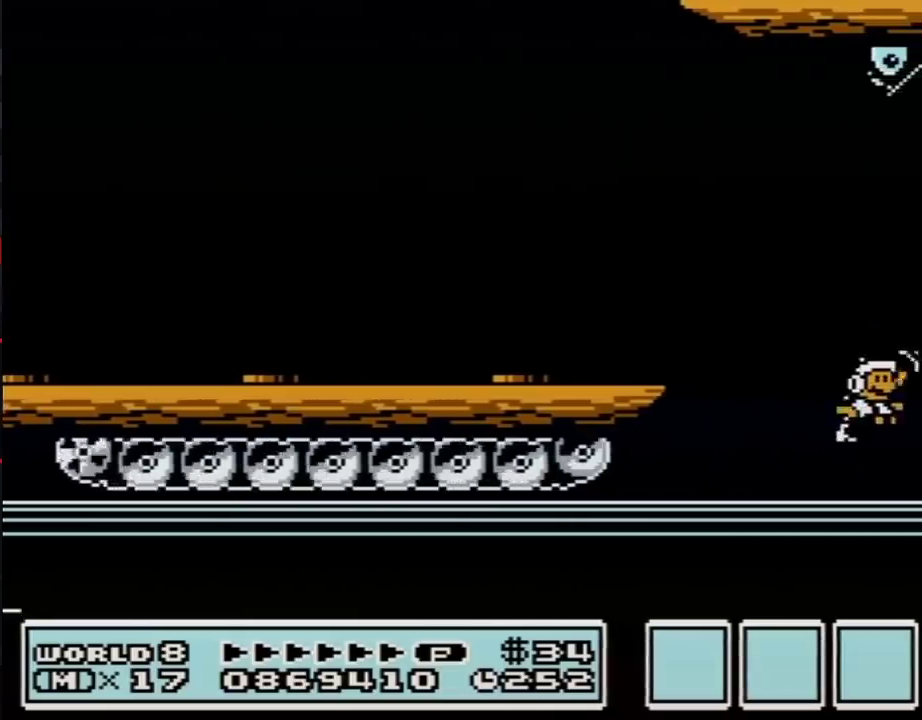
{"buttons": ["A"], "events": [[33, "A", "down"], [33, "B", "down"], [100, "A", "up"], [167, "A", "down"], [167, "B", "up"], [383, "A", "up"], [450, "A", "down"]]}
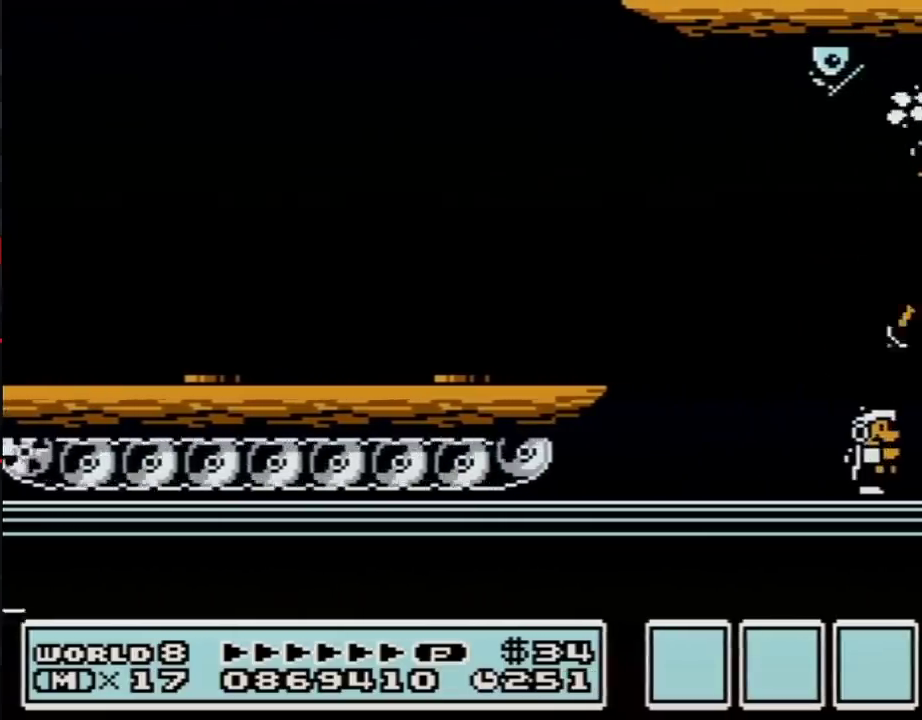
{"buttons": ["A", "B", "DPAD_RIGHT"], "events": [[167, "A", "up"], [167, "DPAD_RIGHT", "down"], [283, "B", "down"], [350, "DPAD_RIGHT", "up"], [383, "B", "up"], [467, "B", "down"], [467, "DPAD_RIGHT", "down"], [500, "A", "down"]]}